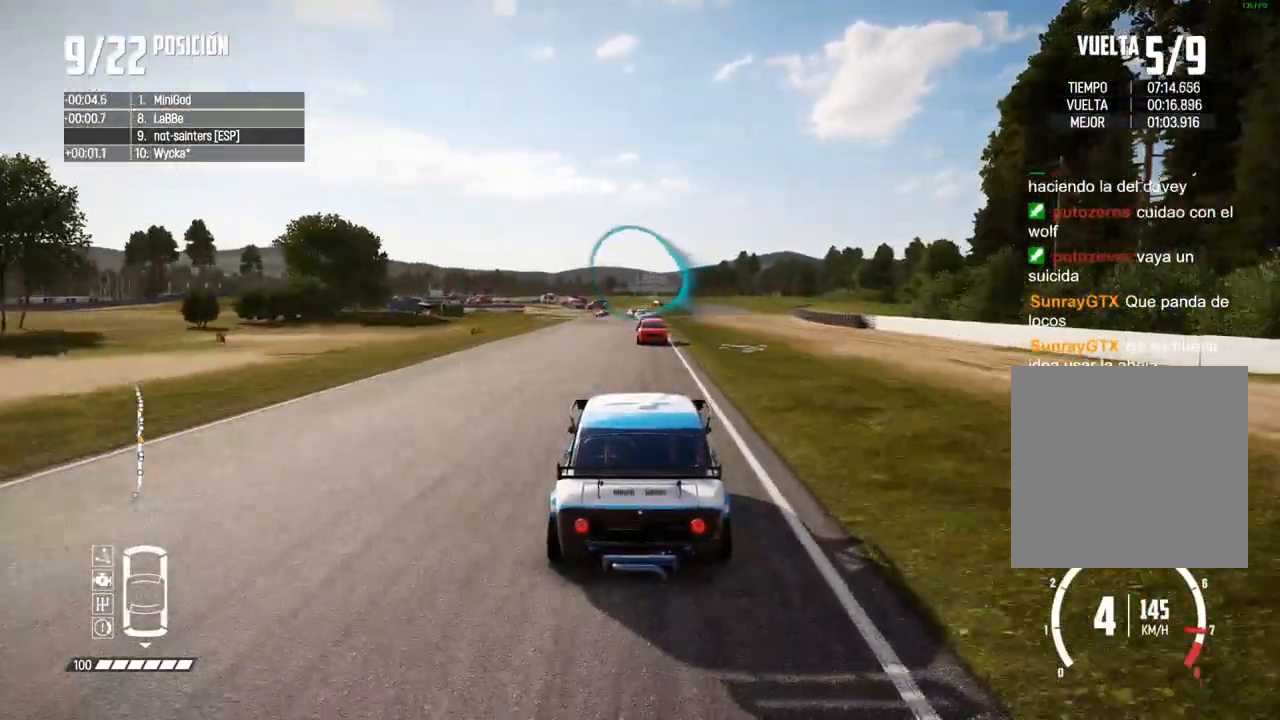
Gameplay with a controller (Xbox layout); each line is a JSON object with the inputs held at the frame after it. "events" lists button and stick changes between this image and that frame as [ms after this image, input, new state], when the widget could be followed in between. Not read: L3.
{"buttons": ["R2"], "left_stick": "center", "right_stick": "center", "events": [[67, "left_stick", "center"], [183, "right_stick", "up"], [217, "R1", "down"], [267, "R1", "up"], [267, "right_stick", "center"]]}
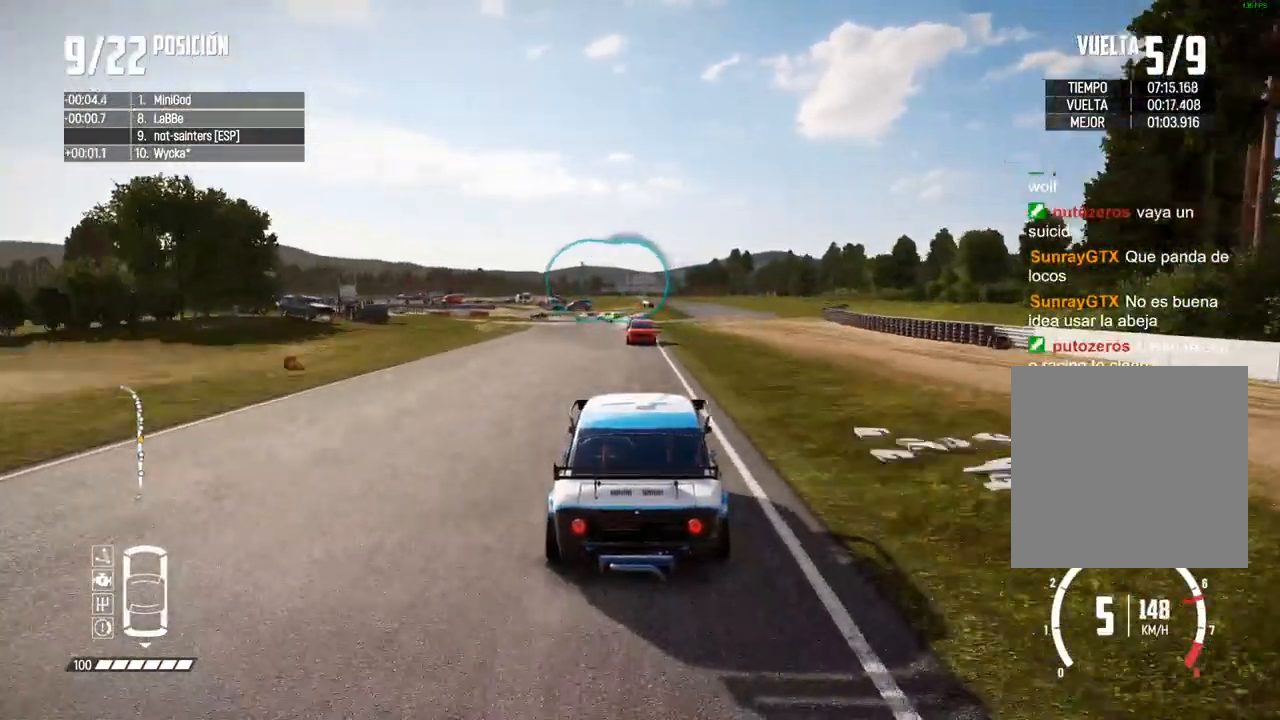
{"buttons": ["R2"], "left_stick": "center", "right_stick": "center", "events": []}
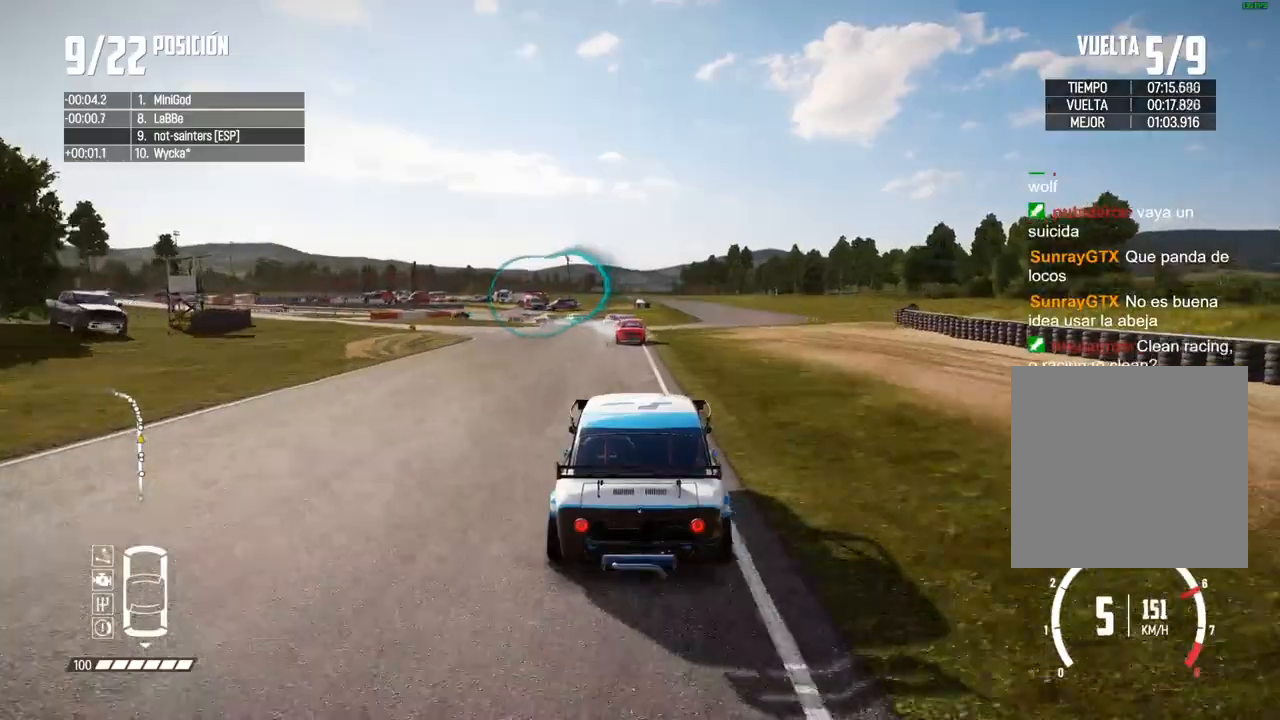
{"buttons": ["L2"], "left_stick": "left", "right_stick": "up", "events": [[83, "left_stick", "left"], [200, "left_stick", "center"], [417, "left_stick", "left"], [450, "L2", "down"], [450, "R2", "up"], [483, "right_stick", "up"]]}
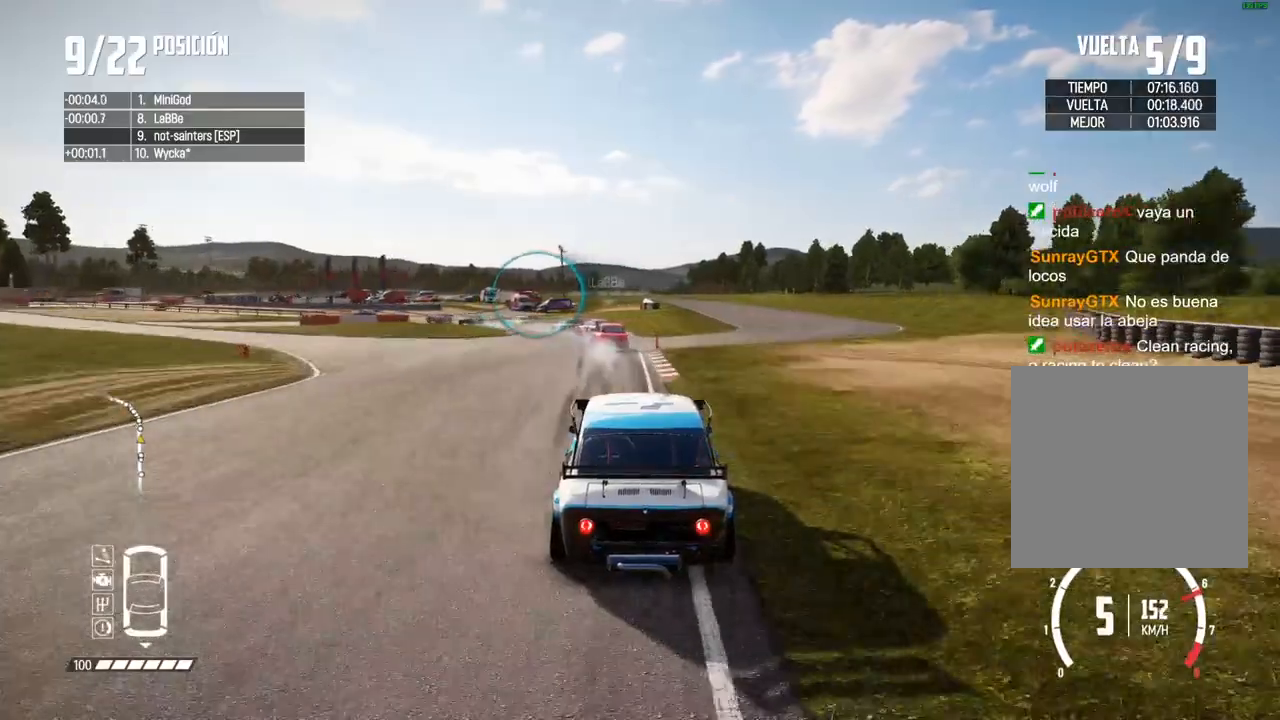
{"buttons": ["X", "L2"], "left_stick": "left", "right_stick": "up", "events": [[17, "X", "down"], [150, "left_stick", "center"], [183, "right_stick", "center"], [217, "left_stick", "left"], [350, "left_stick", "center"], [450, "left_stick", "left"], [467, "right_stick", "up"]]}